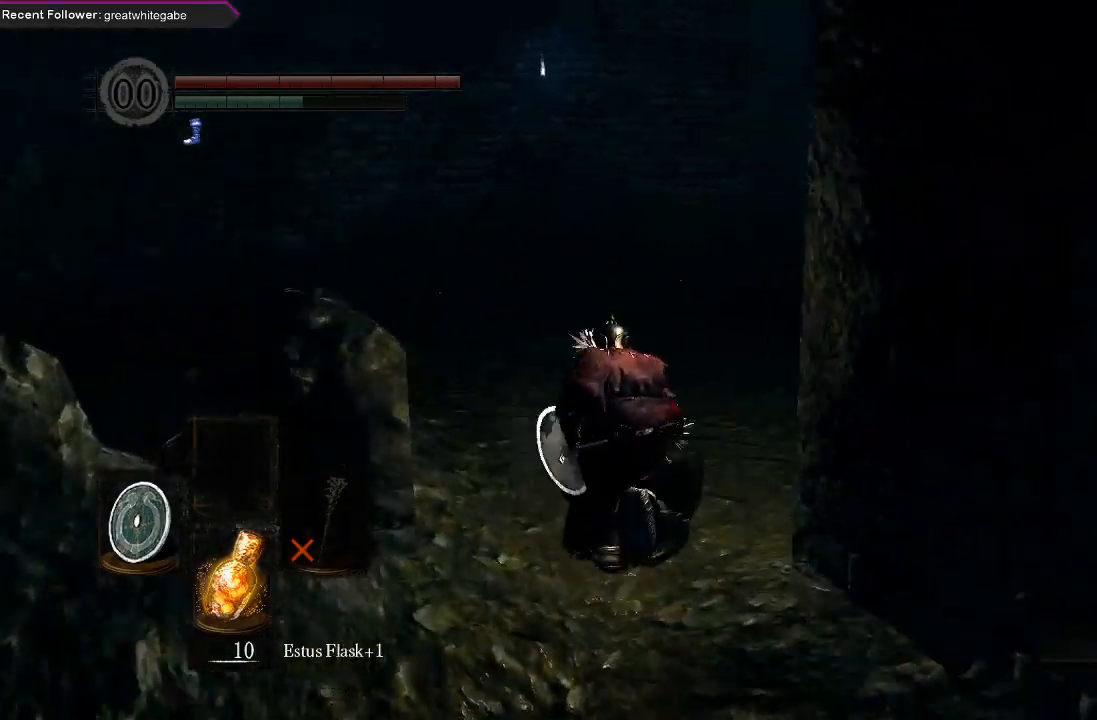
Gameplay with a controller (Xbox layout); each line is a JSON object with the inputs held at the frame after it. "events" lists button and stick changes between this image and that frame as [ms after this image, input, new state], when the widget could be followed in between.
{"buttons": ["B"], "left_stick": "up", "right_stick": "center", "events": [[133, "right_stick", "center"]]}
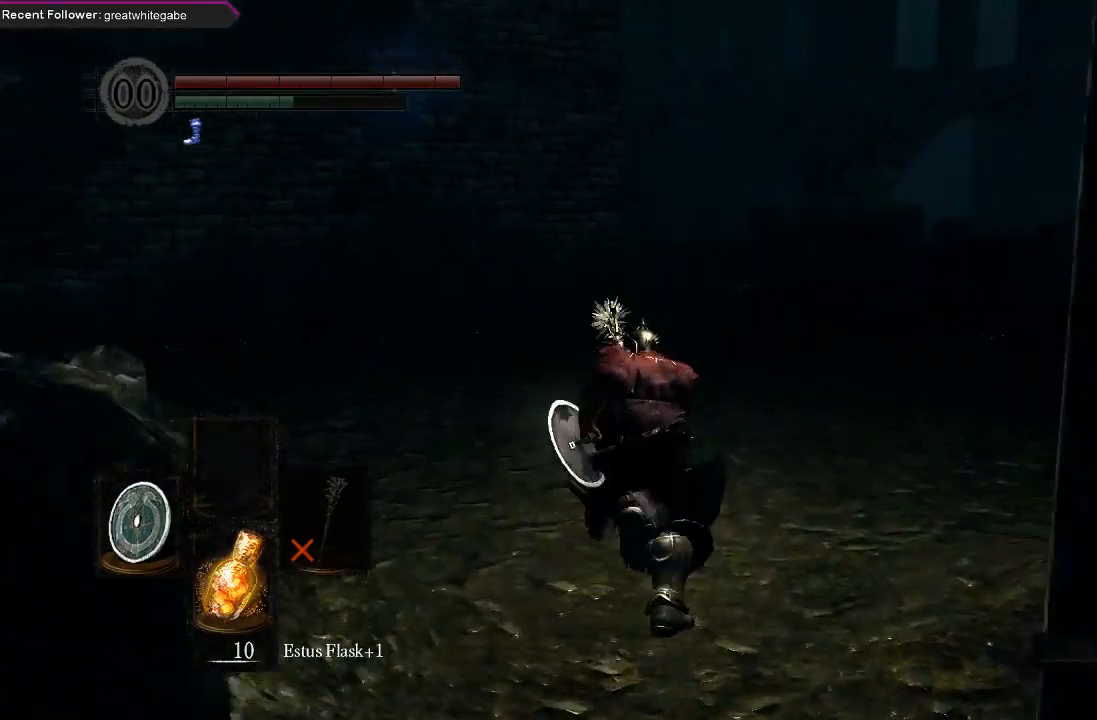
{"buttons": [], "left_stick": "up", "right_stick": "center", "events": [[233, "B", "up"]]}
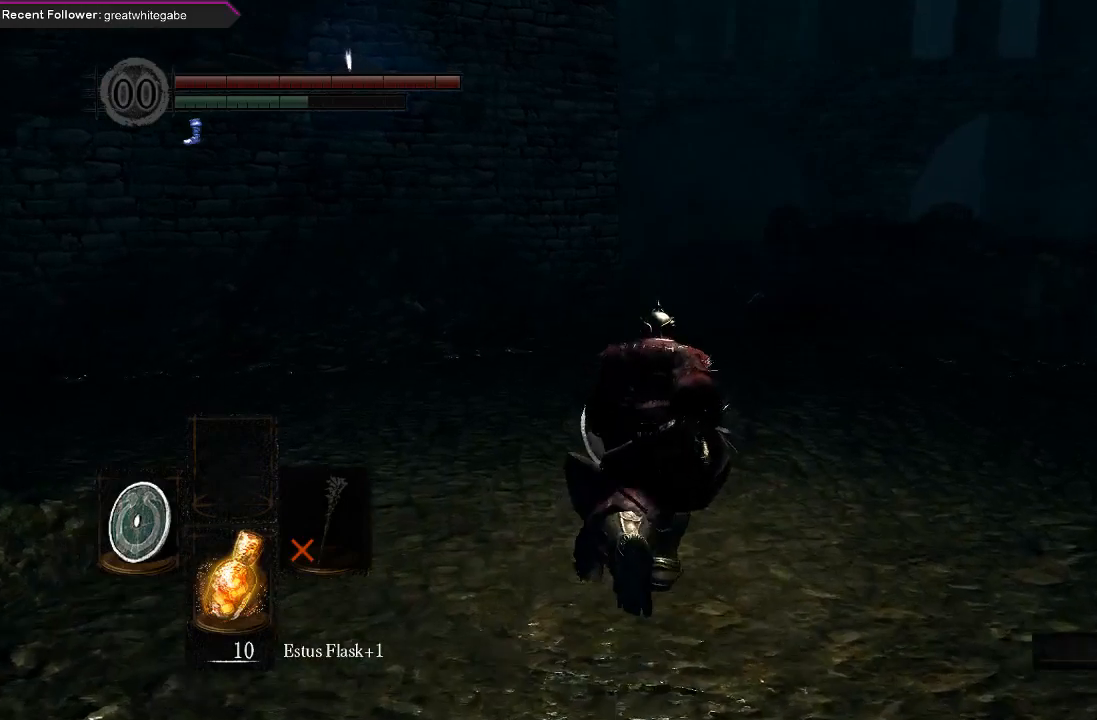
{"buttons": [], "left_stick": "up", "right_stick": "center", "events": []}
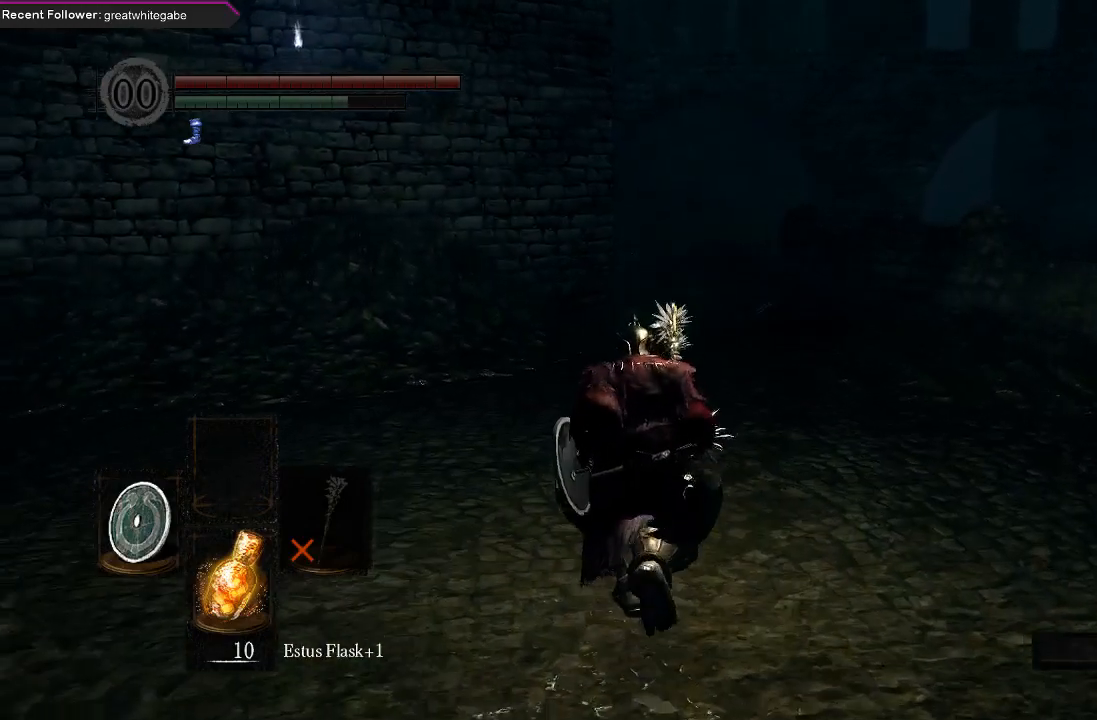
{"buttons": [], "left_stick": "up", "right_stick": "center", "events": [[400, "B", "down"], [500, "B", "up"]]}
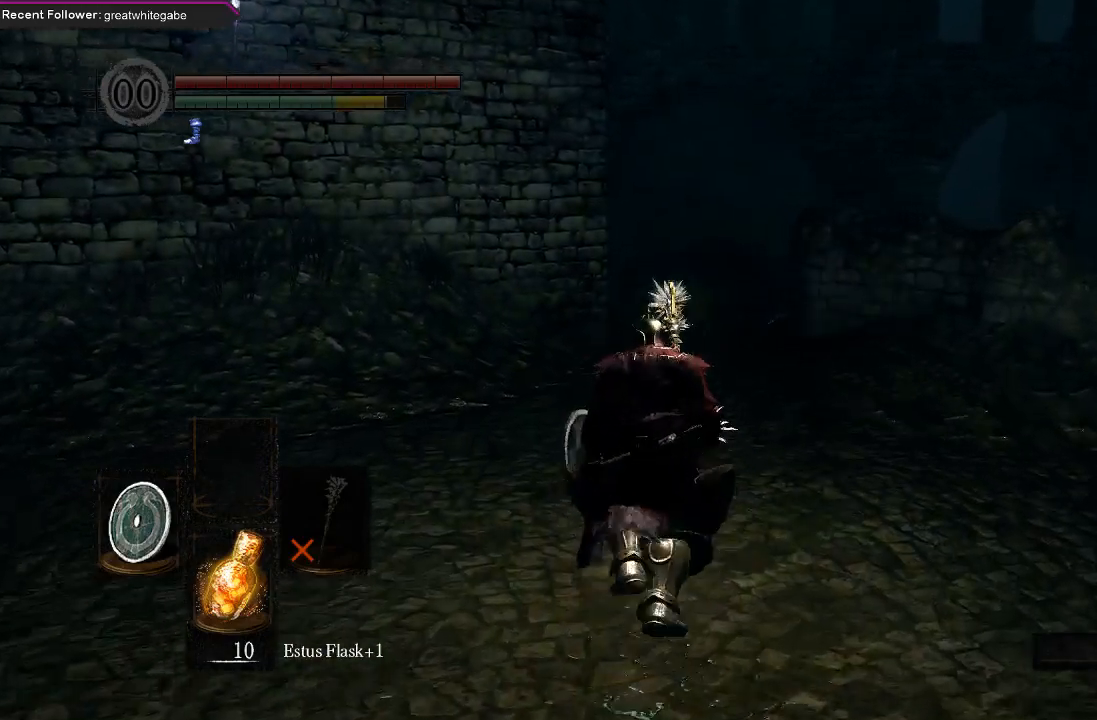
{"buttons": [], "left_stick": "up", "right_stick": "center", "events": []}
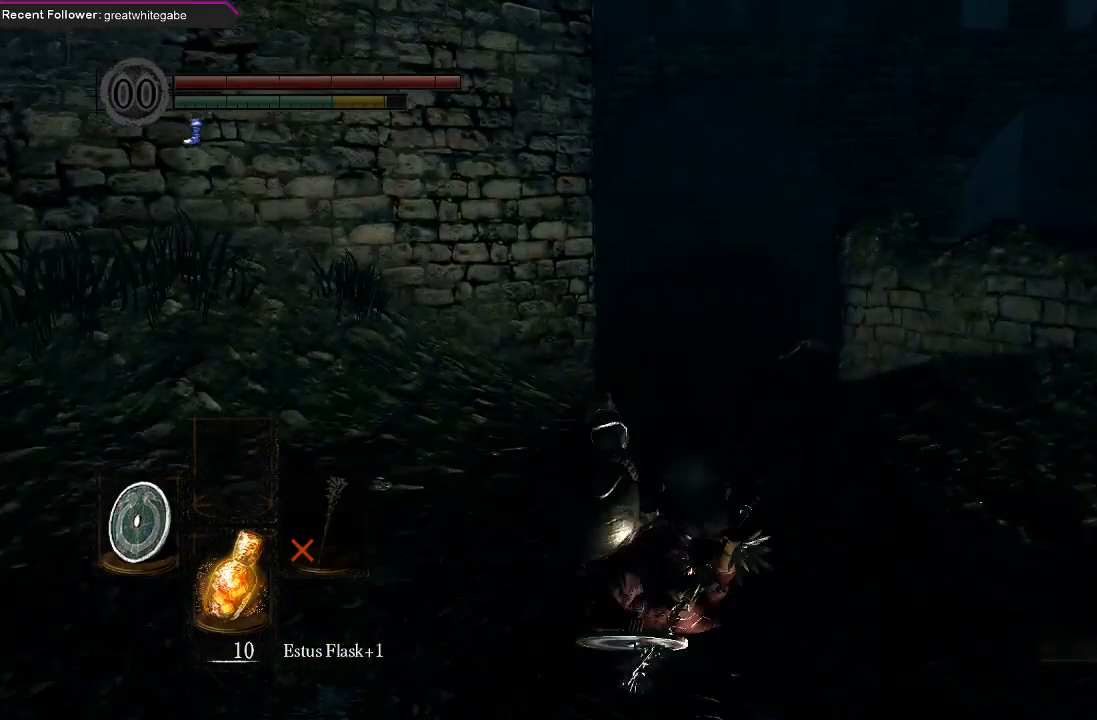
{"buttons": [], "left_stick": "up", "right_stick": "center", "events": []}
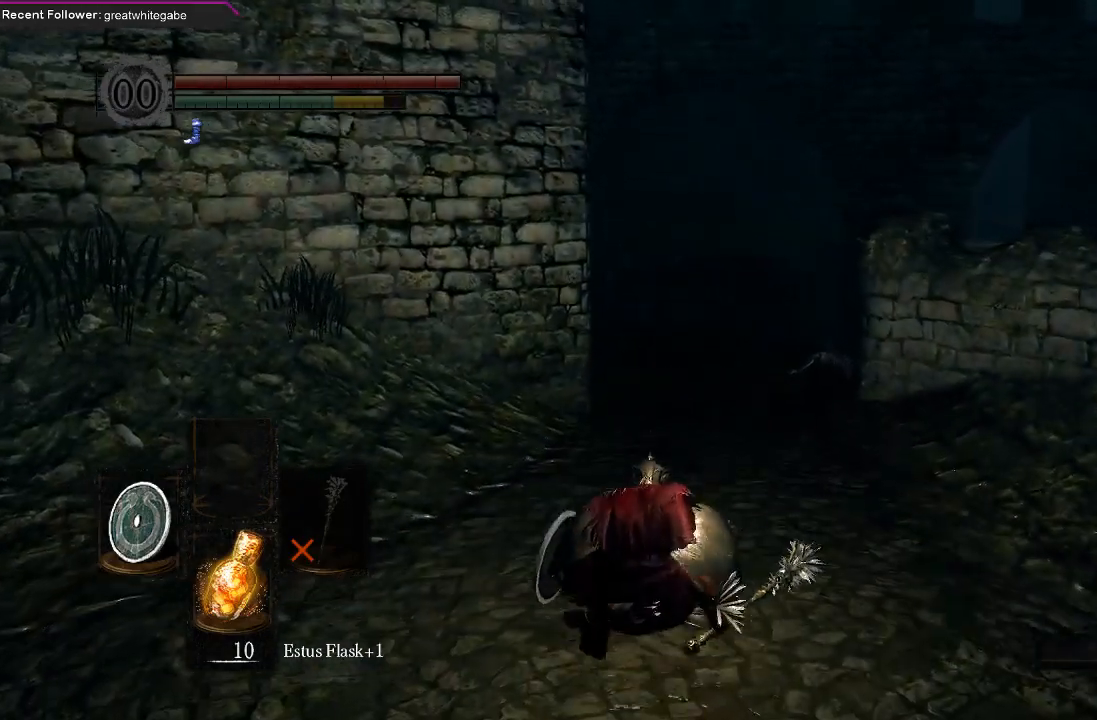
{"buttons": [], "left_stick": "up", "right_stick": "center", "events": []}
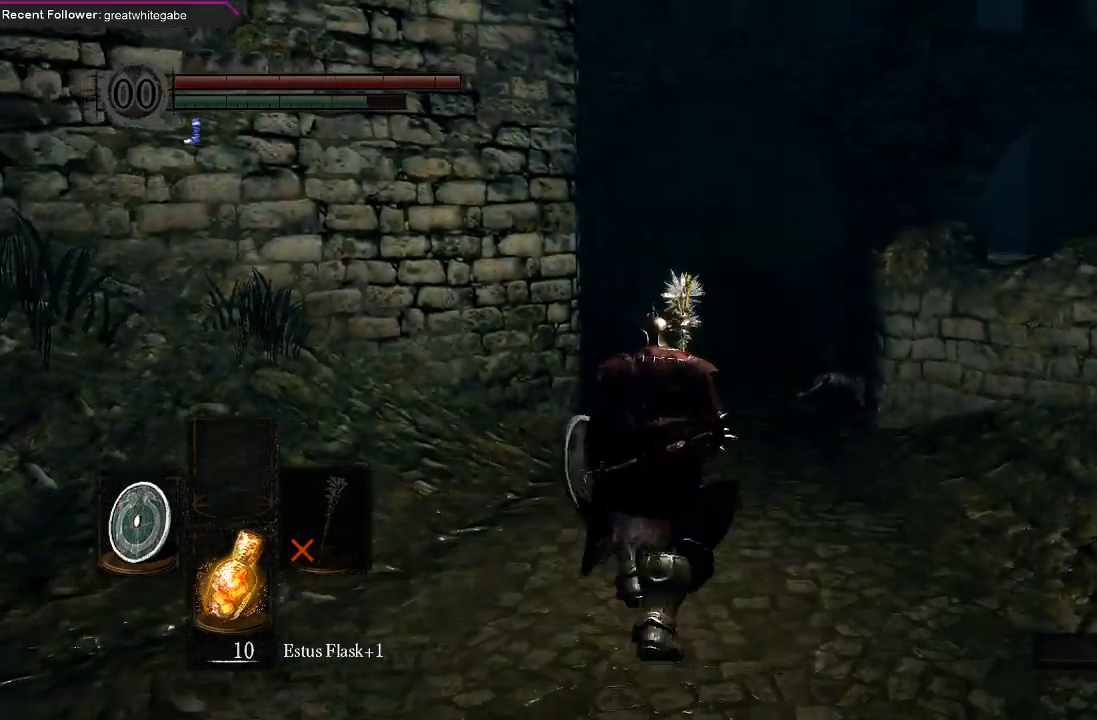
{"buttons": ["B"], "left_stick": "up", "right_stick": "up", "events": [[333, "B", "down"], [467, "right_stick", "up"]]}
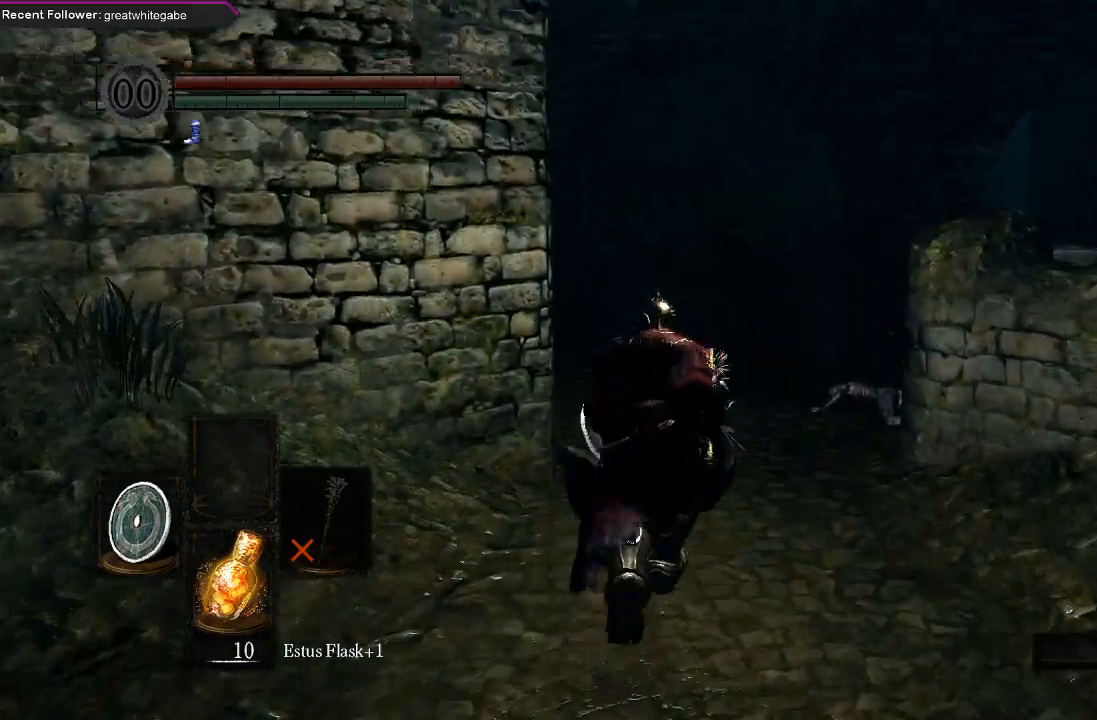
{"buttons": ["B"], "left_stick": "up", "right_stick": "up", "events": [[200, "right_stick", "center"], [433, "right_stick", "up"]]}
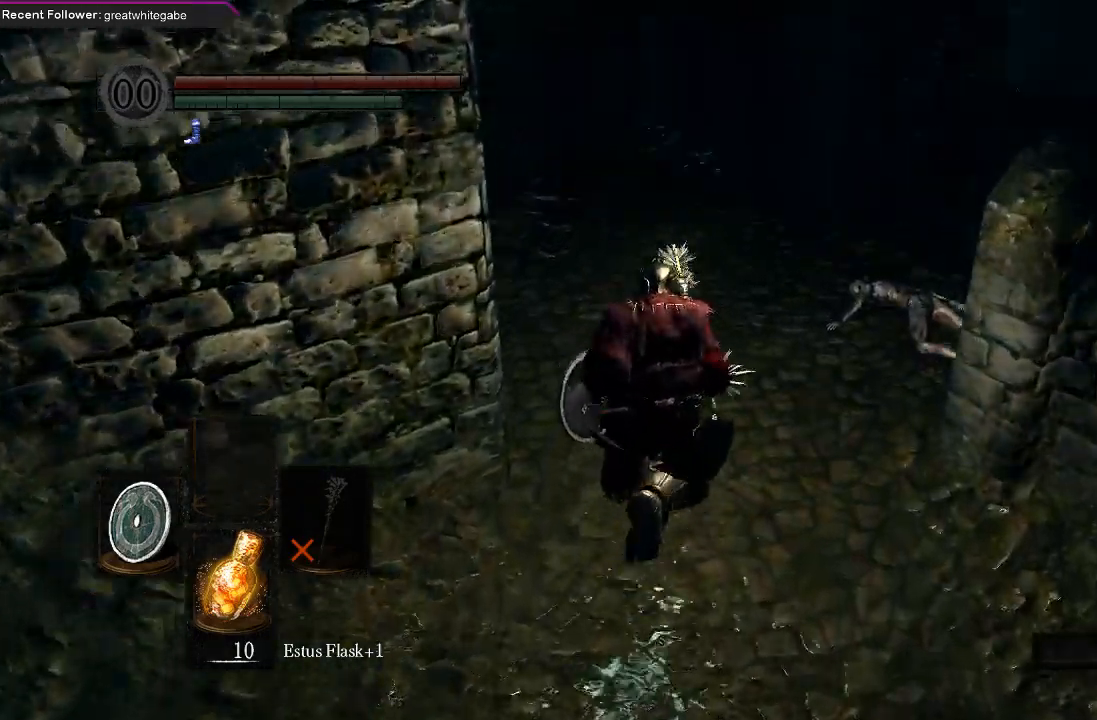
{"buttons": ["B"], "left_stick": "up", "right_stick": "center", "events": [[200, "right_stick", "center"]]}
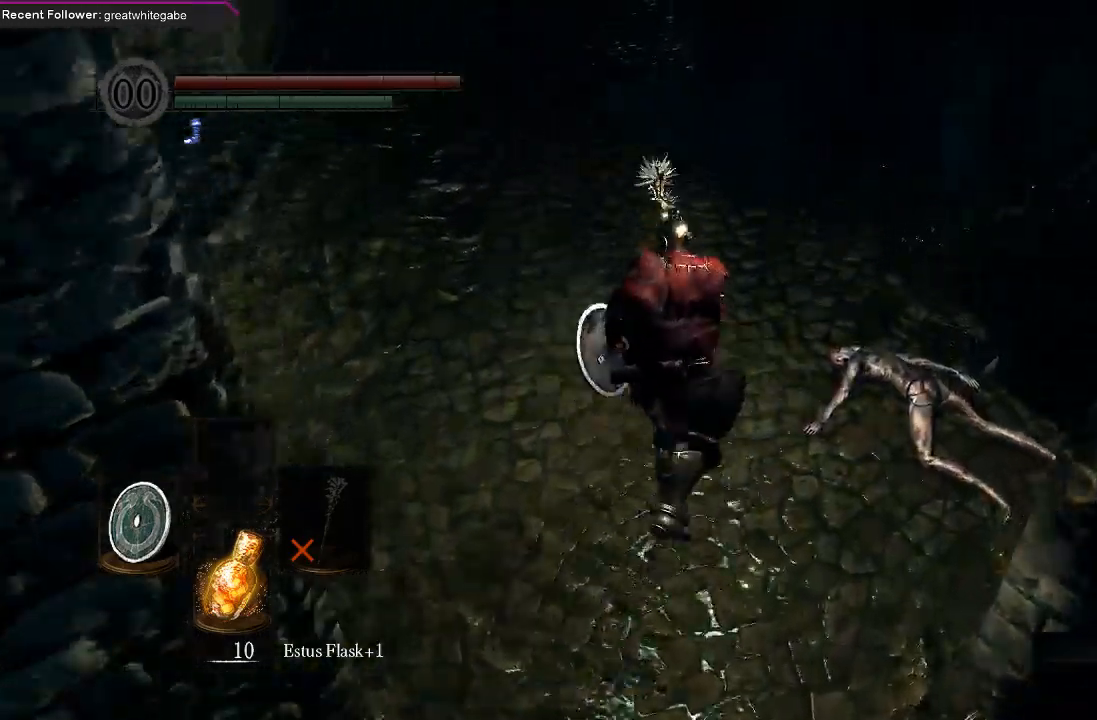
{"buttons": [], "left_stick": "up-right", "right_stick": "center", "events": [[333, "left_stick", "up-right"], [500, "B", "up"]]}
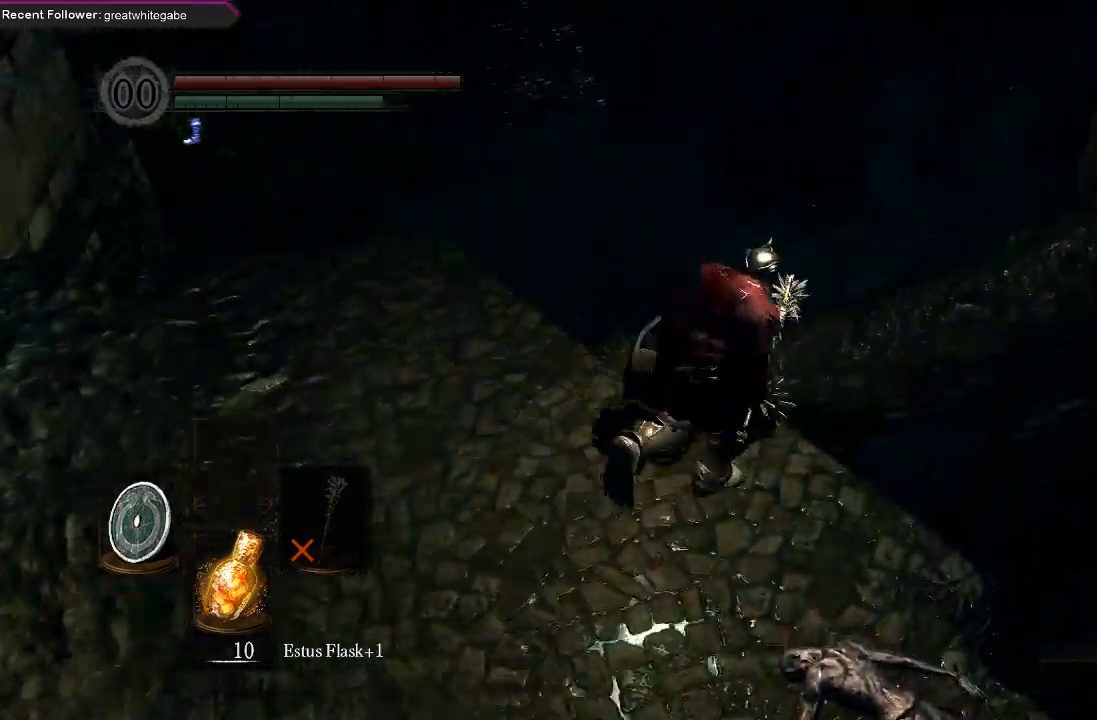
{"buttons": [], "left_stick": "up-right", "right_stick": "center", "events": []}
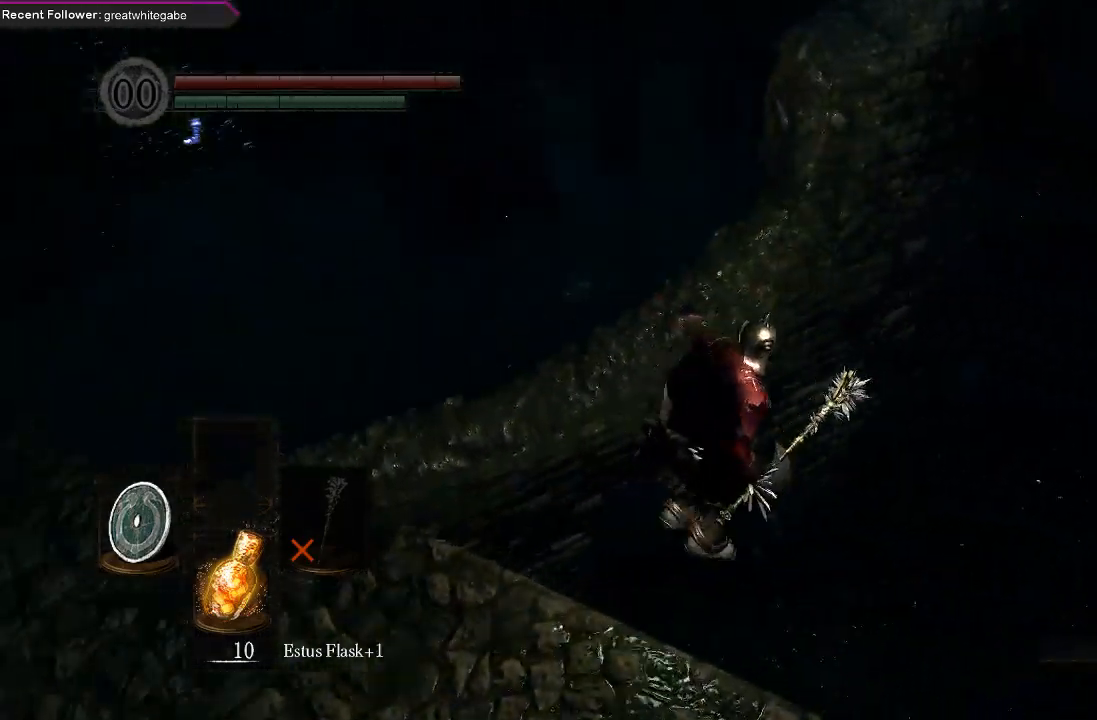
{"buttons": ["B"], "left_stick": "up-right", "right_stick": "center", "events": [[467, "B", "down"]]}
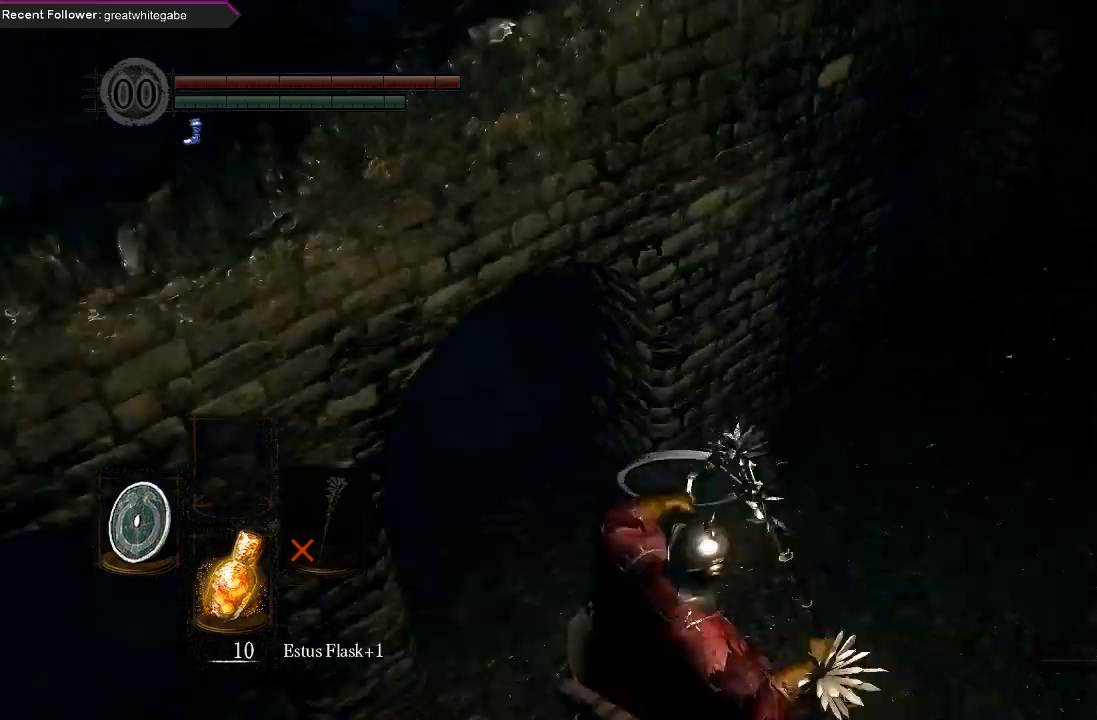
{"buttons": [], "left_stick": "up-right", "right_stick": "center", "events": [[33, "B", "up"], [133, "B", "down"], [200, "B", "up"], [267, "B", "down"], [367, "B", "up"]]}
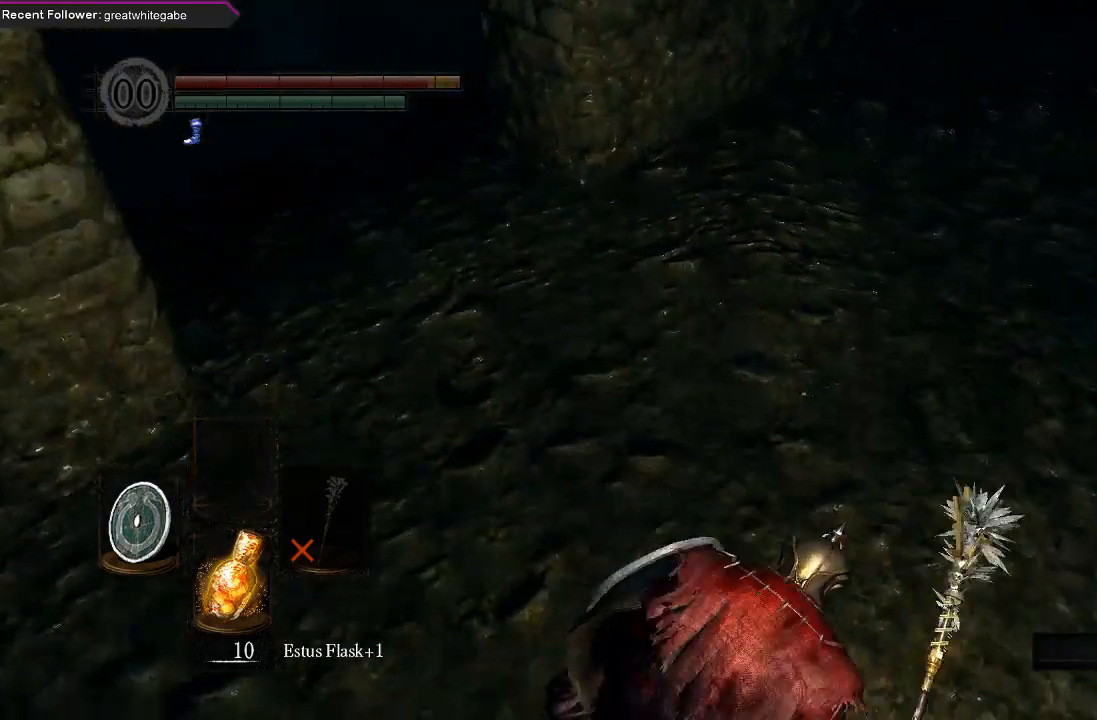
{"buttons": [], "left_stick": "up-right", "right_stick": "center", "events": [[33, "right_stick", "down"], [200, "right_stick", "center"]]}
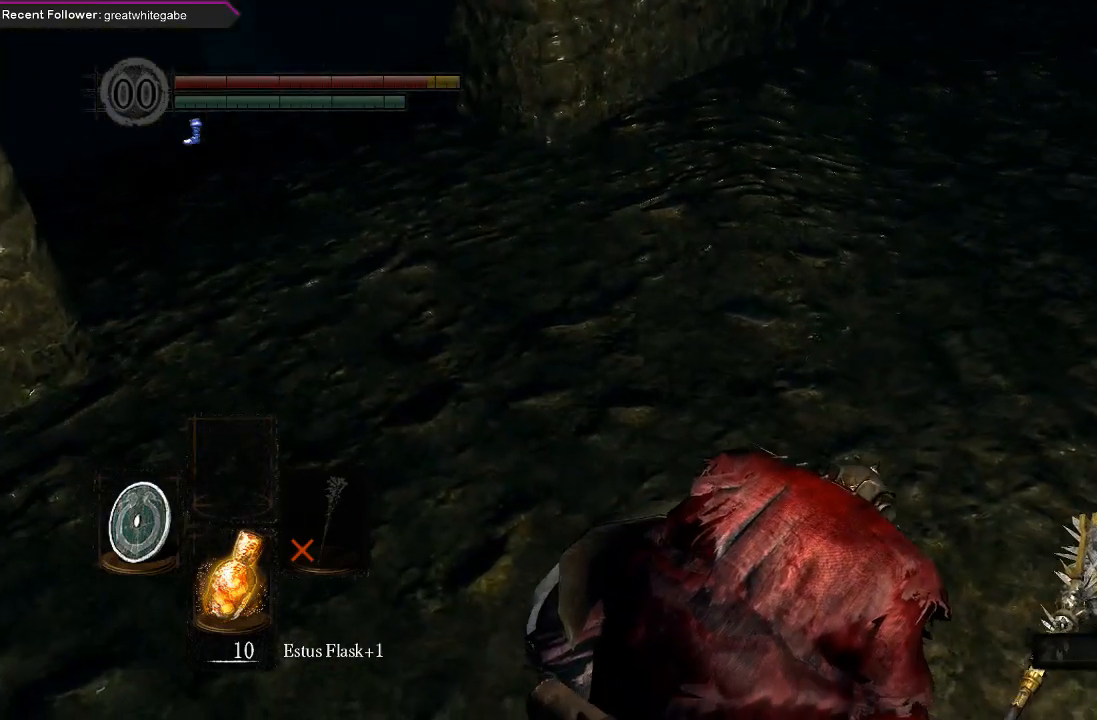
{"buttons": ["B"], "left_stick": "up-right", "right_stick": "center", "events": [[133, "B", "down"], [200, "right_stick", "right"], [400, "right_stick", "center"]]}
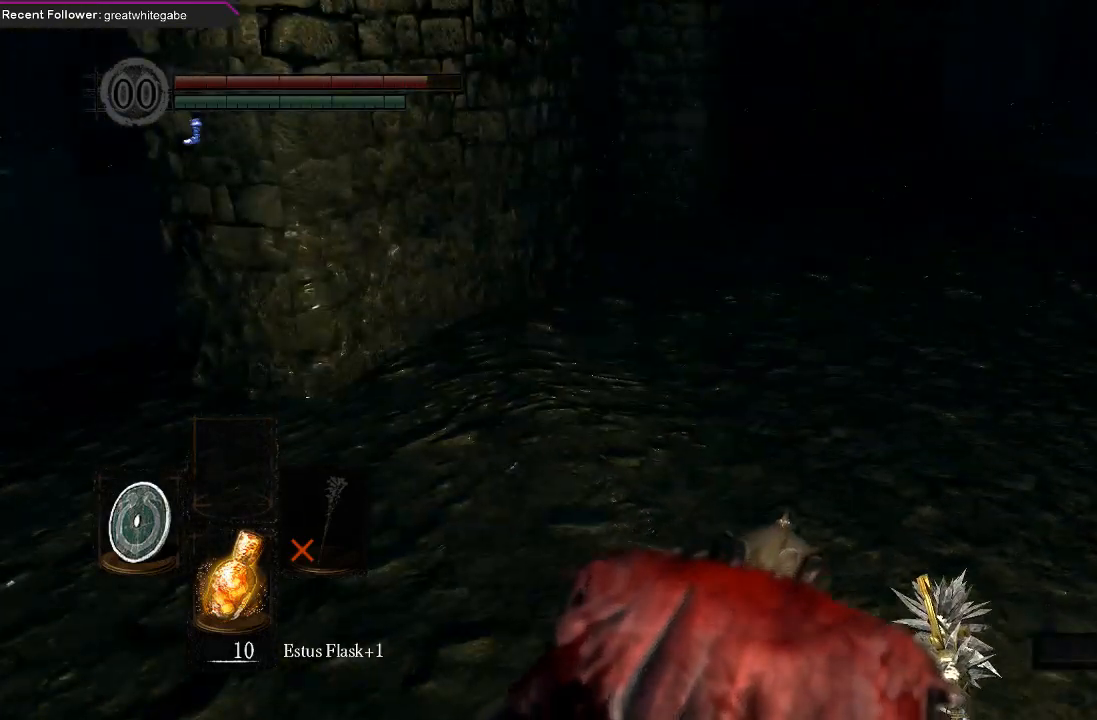
{"buttons": ["B"], "left_stick": "up-right", "right_stick": "center", "events": []}
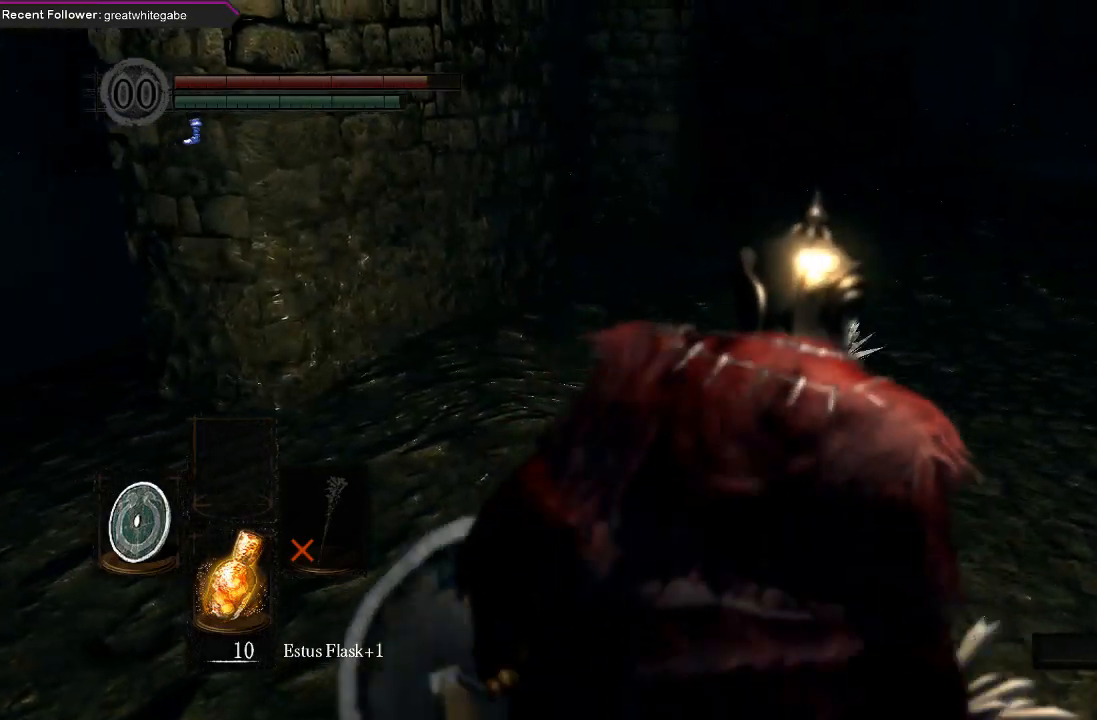
{"buttons": ["B"], "left_stick": "up", "right_stick": "center", "events": [[467, "left_stick", "up"]]}
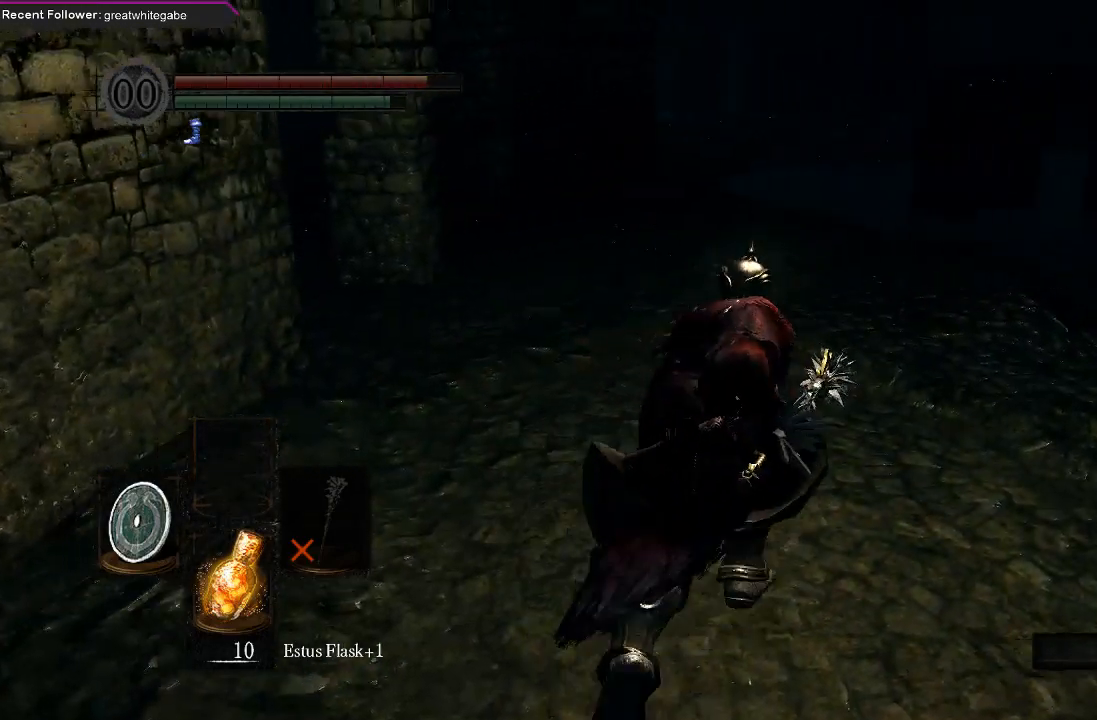
{"buttons": [], "left_stick": "up", "right_stick": "left", "events": [[333, "B", "up"], [467, "right_stick", "left"]]}
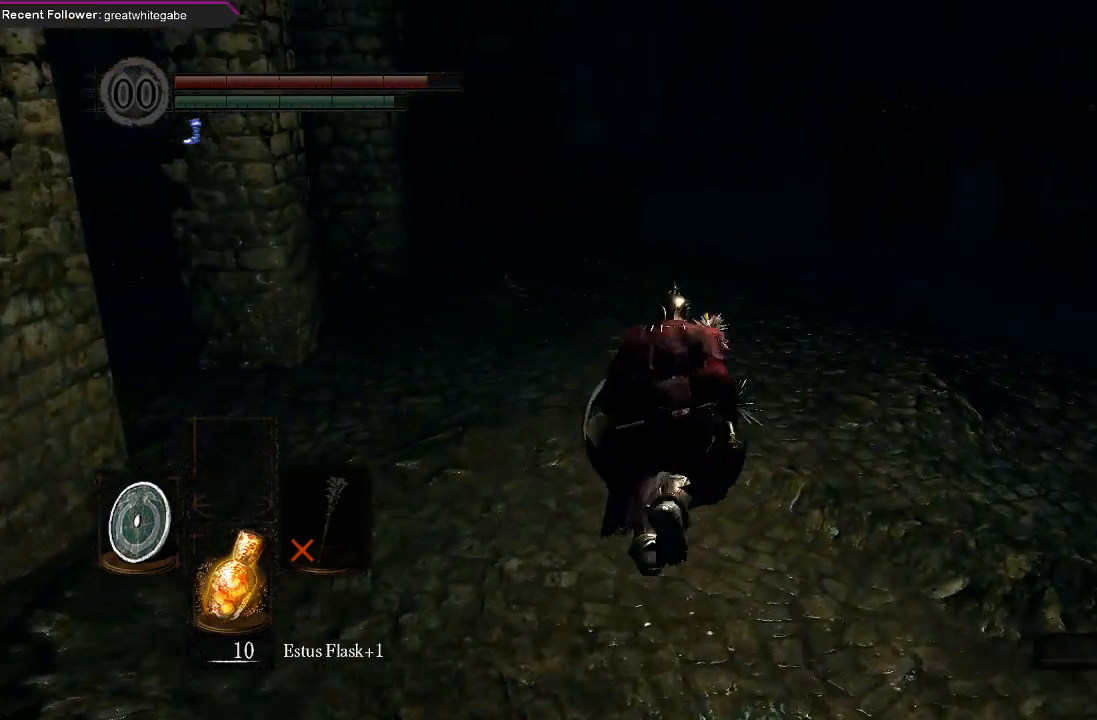
{"buttons": ["B"], "left_stick": "up", "right_stick": "center", "events": [[133, "right_stick", "center"], [233, "B", "down"]]}
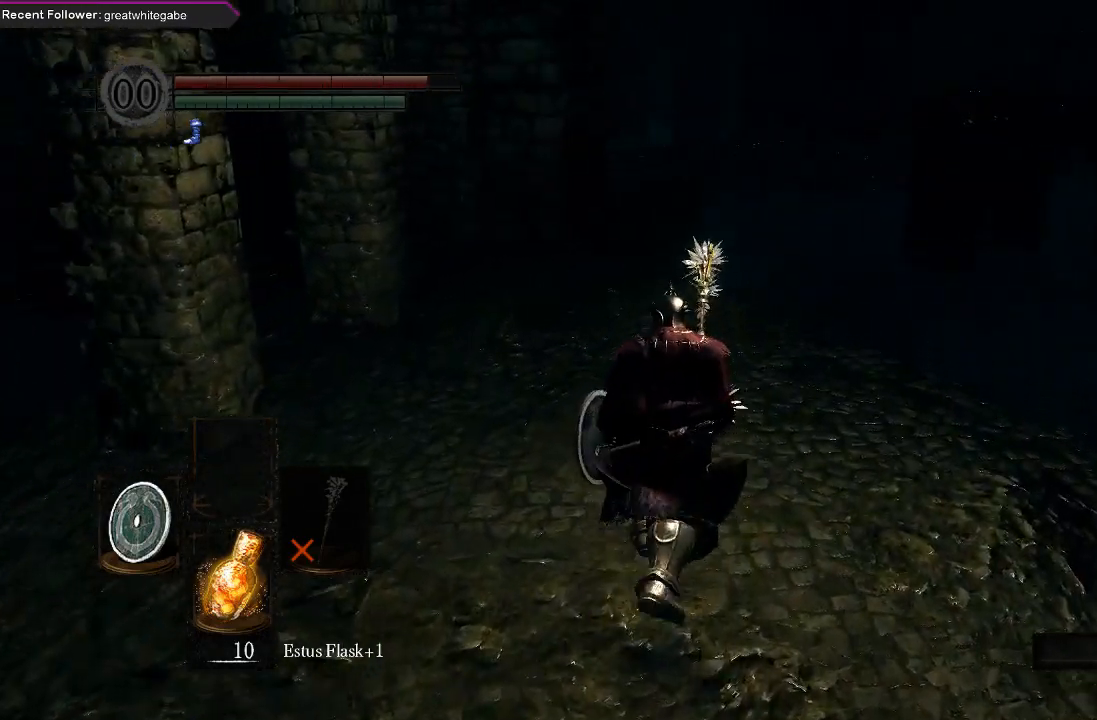
{"buttons": ["B"], "left_stick": "up", "right_stick": "center", "events": [[67, "right_stick", "left"], [267, "right_stick", "center"]]}
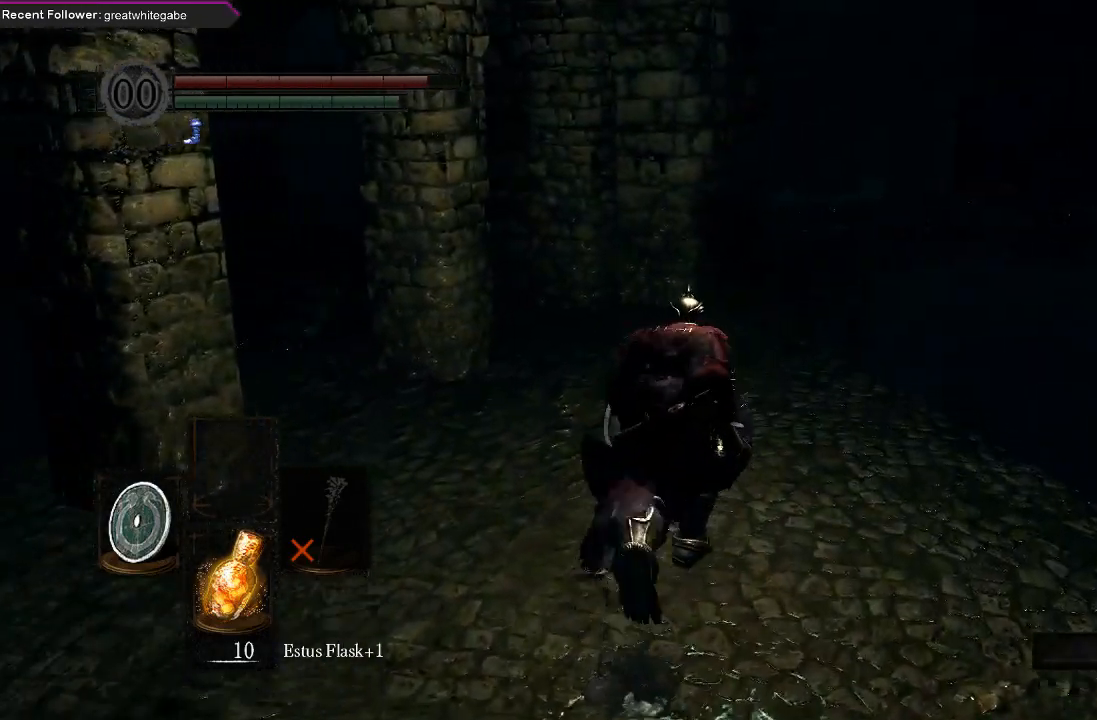
{"buttons": ["B"], "left_stick": "up", "right_stick": "center", "events": [[133, "right_stick", "left"], [367, "right_stick", "center"]]}
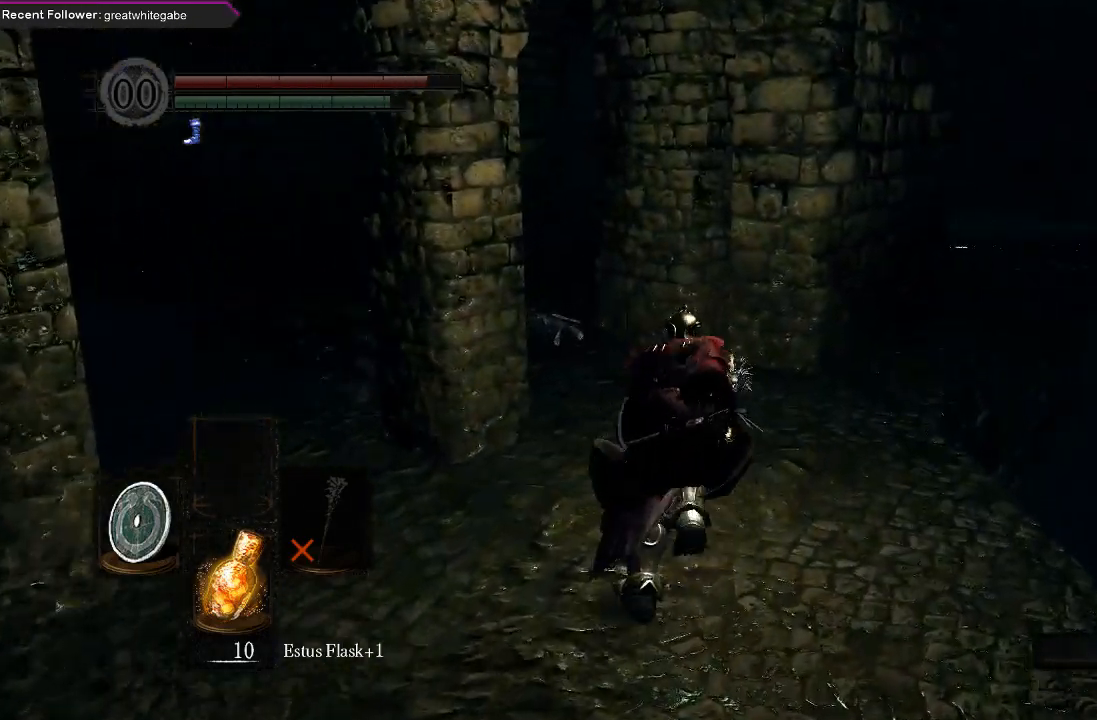
{"buttons": ["B"], "left_stick": "up", "right_stick": "center", "events": [[33, "right_stick", "left"], [133, "right_stick", "up-left"], [267, "right_stick", "center"]]}
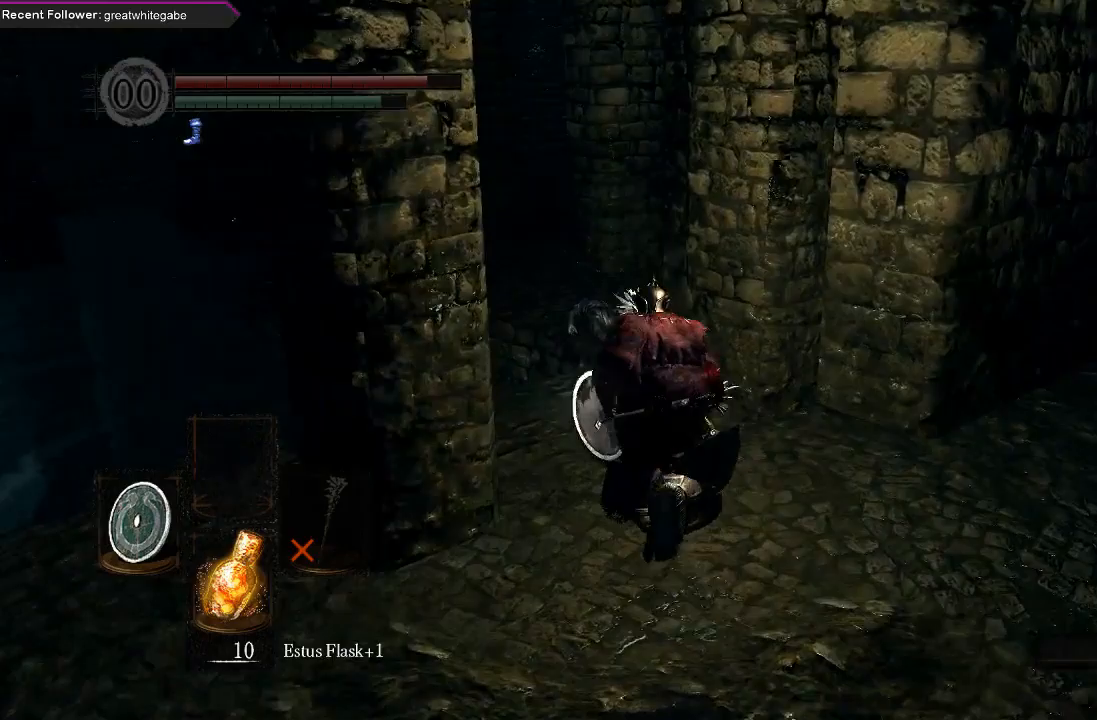
{"buttons": ["B"], "left_stick": "up", "right_stick": "center", "events": []}
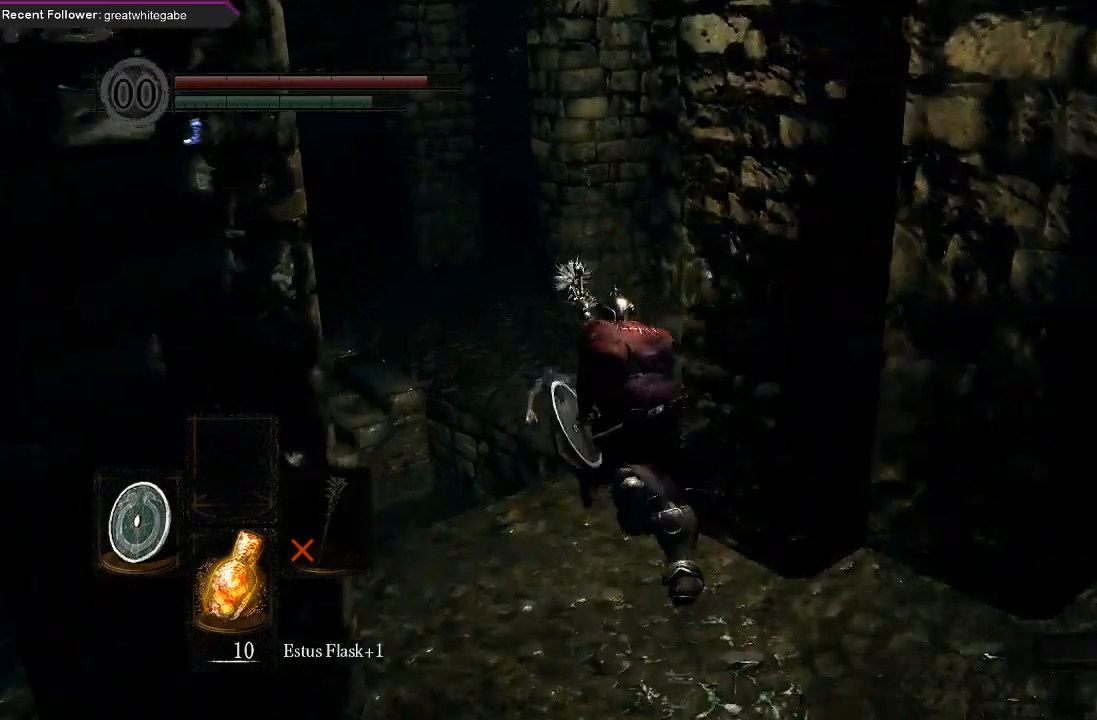
{"buttons": ["B", "L1"], "left_stick": "up", "right_stick": "right", "events": [[100, "right_stick", "right"], [300, "right_stick", "center"], [400, "right_stick", "right"], [433, "L1", "down"]]}
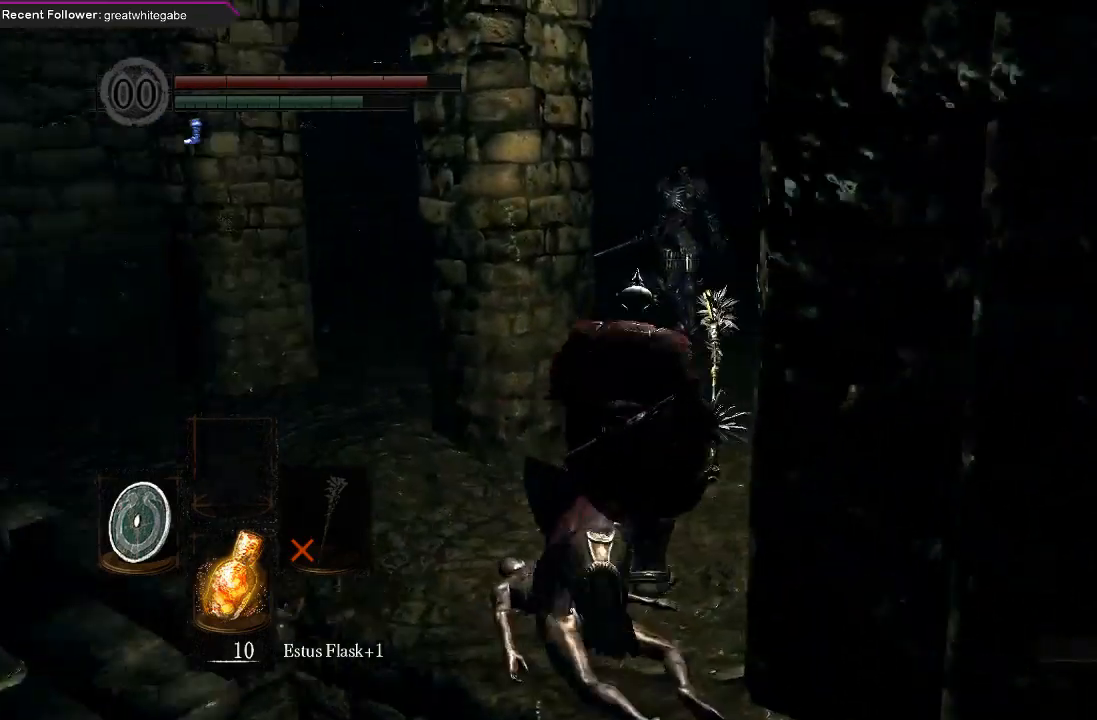
{"buttons": ["B", "L1"], "left_stick": "up", "right_stick": "center", "events": [[133, "right_stick", "center"]]}
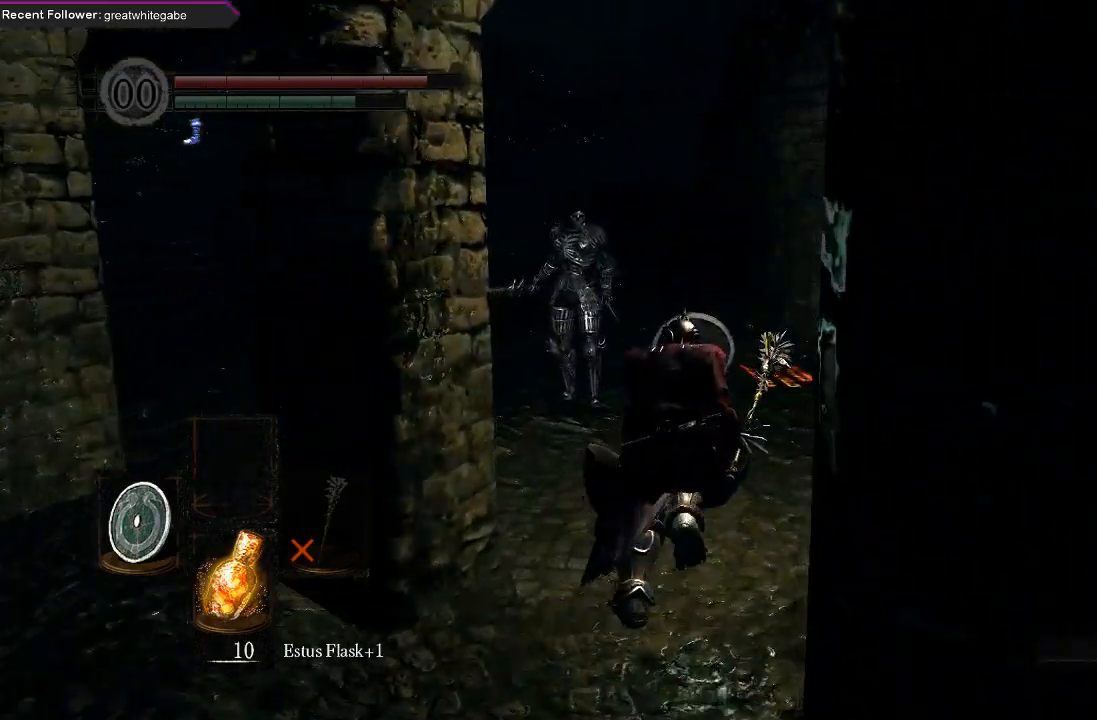
{"buttons": ["B", "L1"], "left_stick": "up", "right_stick": "center", "events": []}
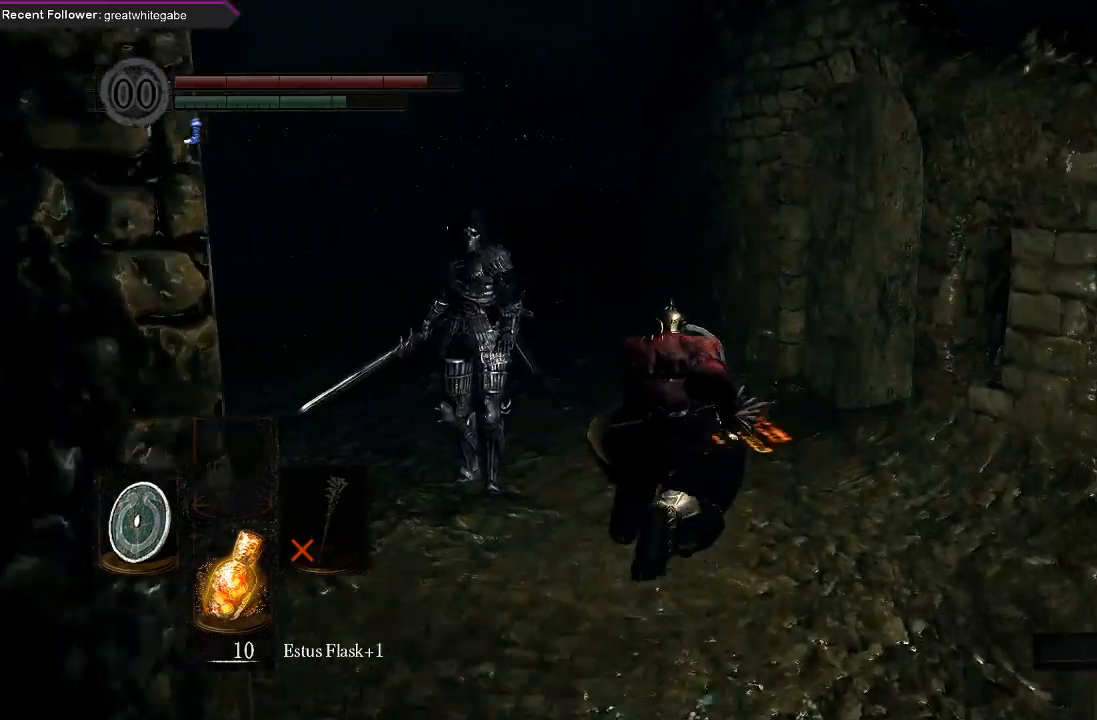
{"buttons": ["B", "L1"], "left_stick": "up-left", "right_stick": "up-left", "events": [[233, "left_stick", "up-left"], [467, "right_stick", "up-left"]]}
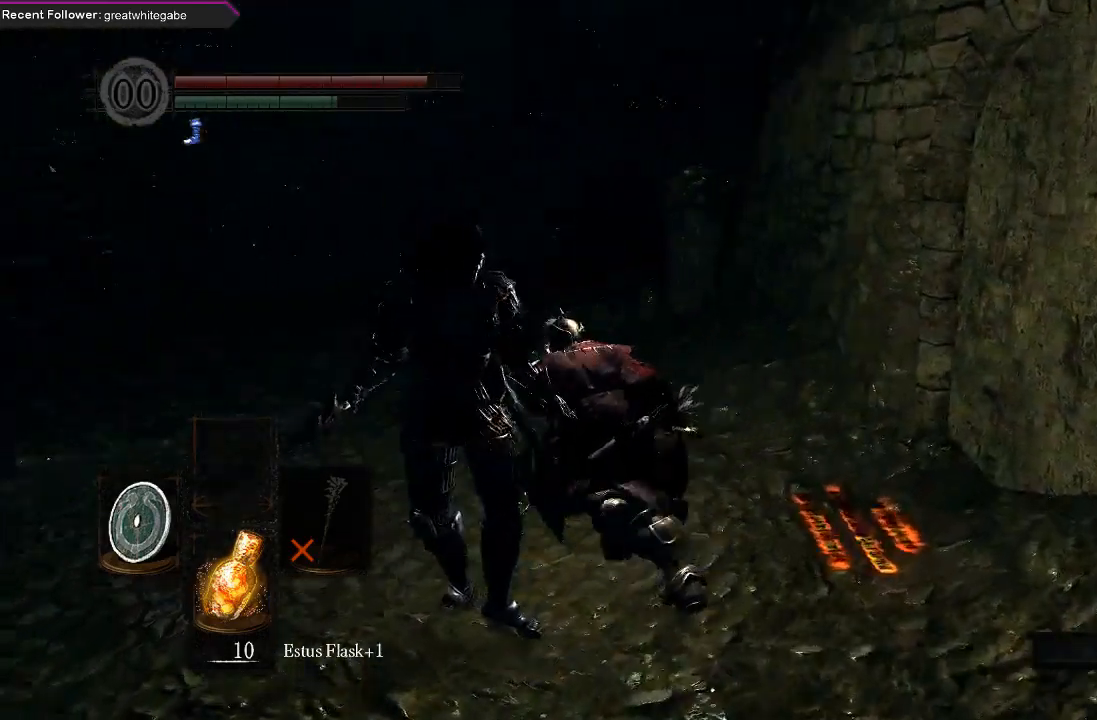
{"buttons": ["B", "L1"], "left_stick": "up", "right_stick": "center", "events": [[333, "right_stick", "center"], [367, "left_stick", "up"]]}